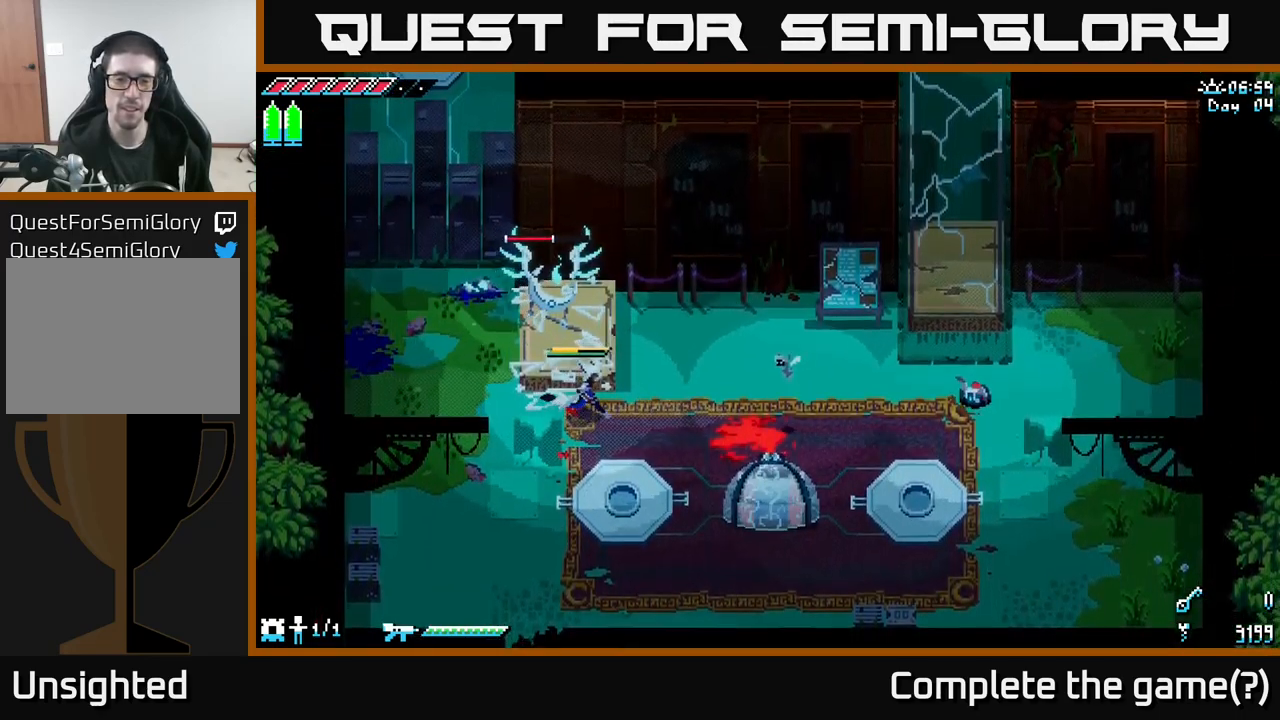
Gameplay with a controller (Xbox layout); each line is a JSON object with the inputs held at the frame after it. "events" lists button and stick changes between this image and that frame as [ms after this image, input, new state], when the widget could be followed in between.
{"buttons": ["L2"], "left_stick": "right", "right_stick": "right", "events": [[150, "right_stick", "right"], [283, "L2", "down"]]}
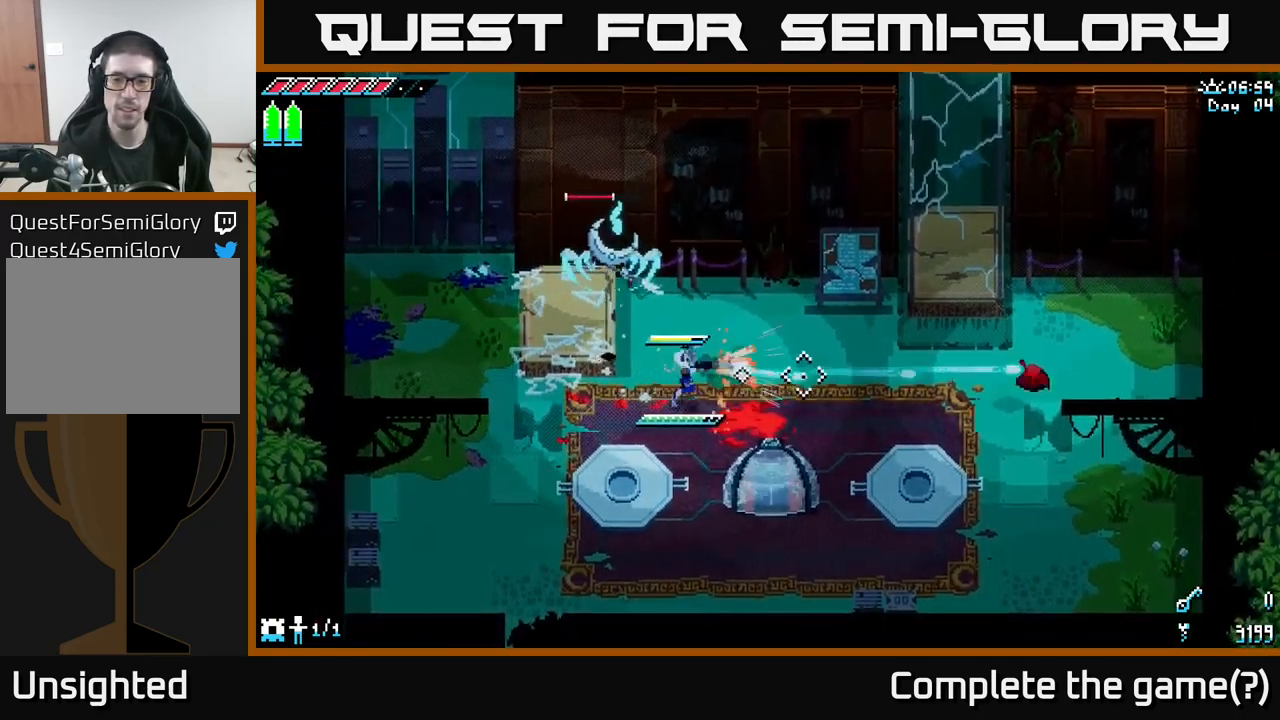
{"buttons": [], "left_stick": "right", "right_stick": "center", "events": [[100, "L2", "up"], [250, "right_stick", "center"]]}
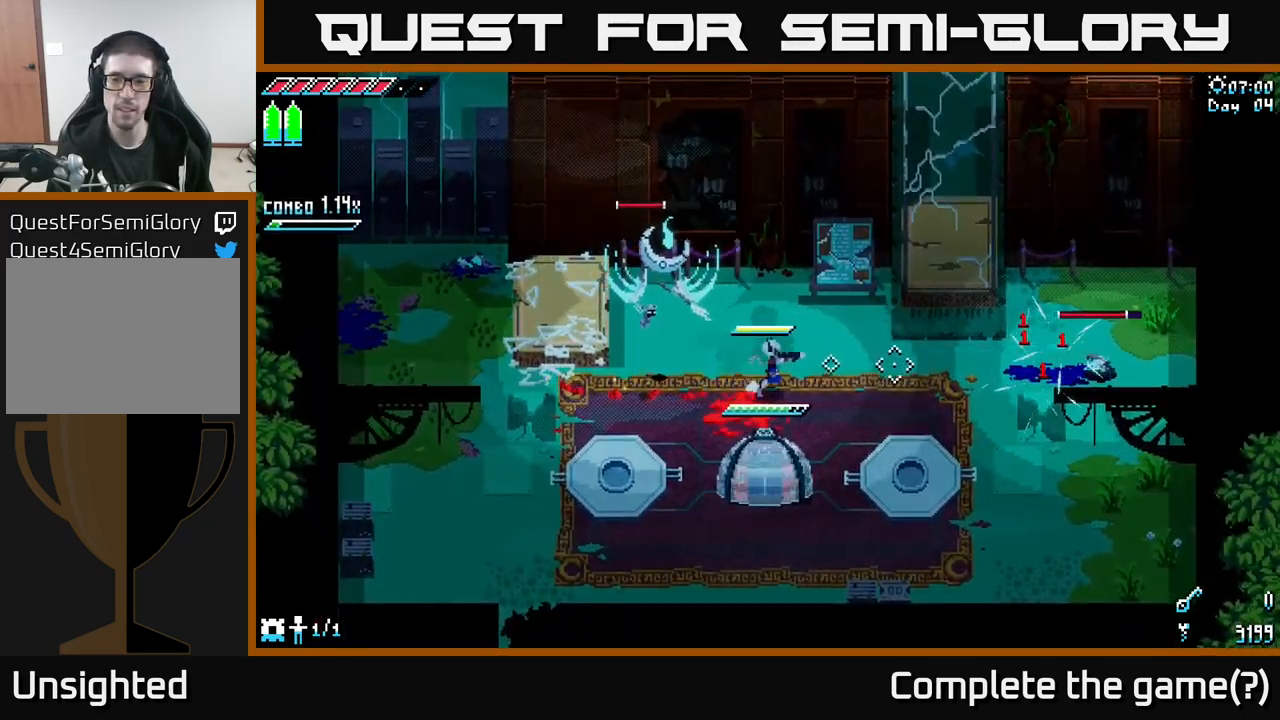
{"buttons": ["A", "X"], "left_stick": "right", "right_stick": "center", "events": [[300, "X", "down"], [500, "A", "down"]]}
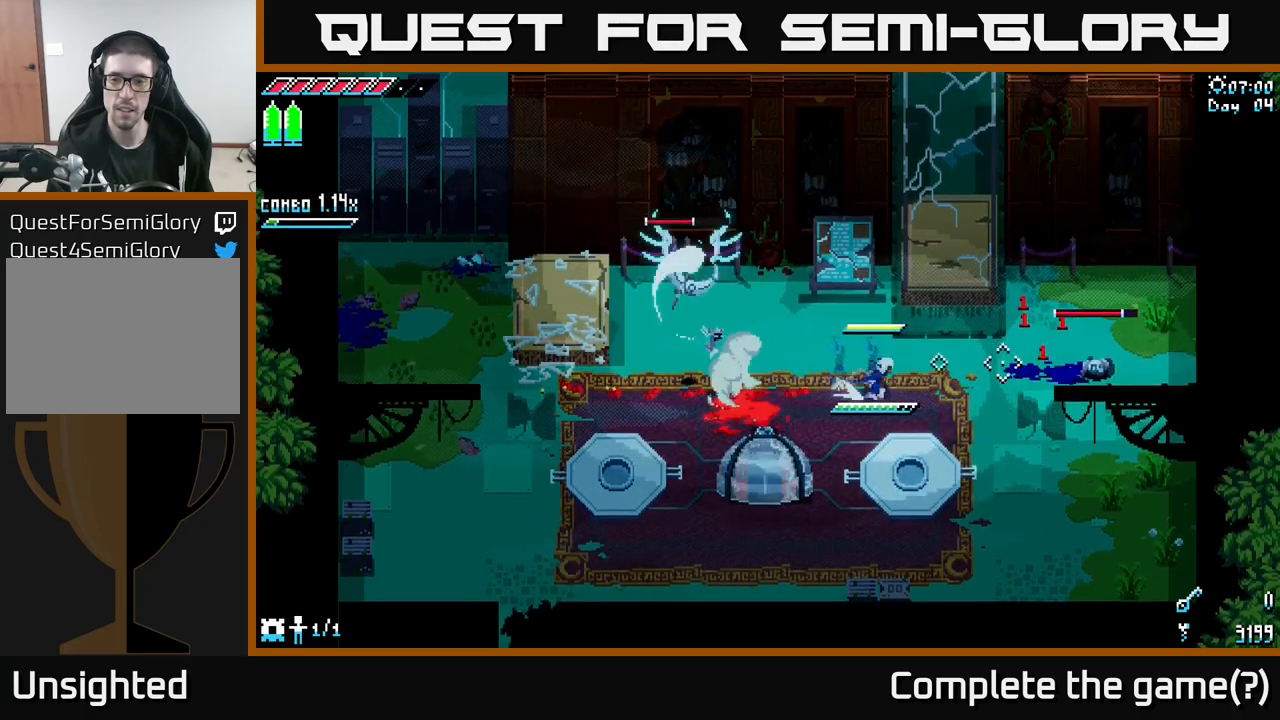
{"buttons": [], "left_stick": "center", "right_stick": "center", "events": [[117, "A", "up"], [150, "R2", "down"], [267, "R2", "up"], [434, "X", "up"], [434, "left_stick", "center"]]}
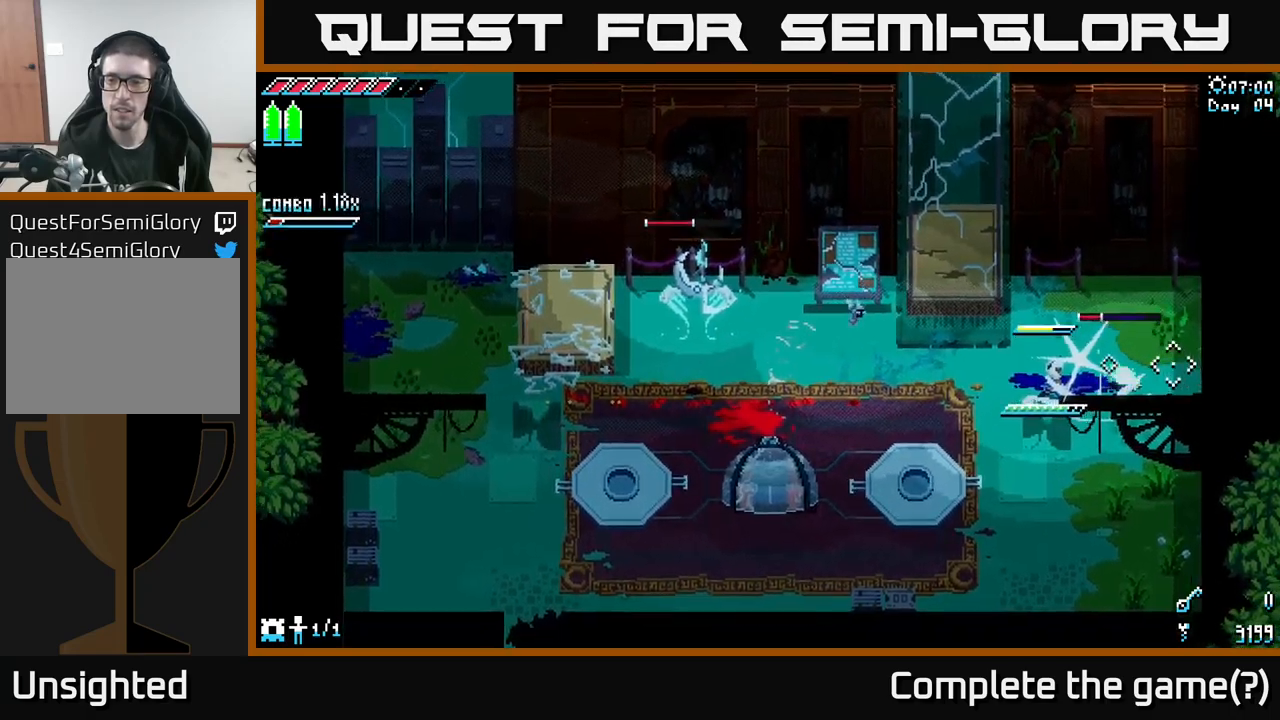
{"buttons": [], "left_stick": "center", "right_stick": "center", "events": [[317, "left_stick", "right"], [367, "R2", "down"], [484, "R2", "up"], [500, "left_stick", "center"]]}
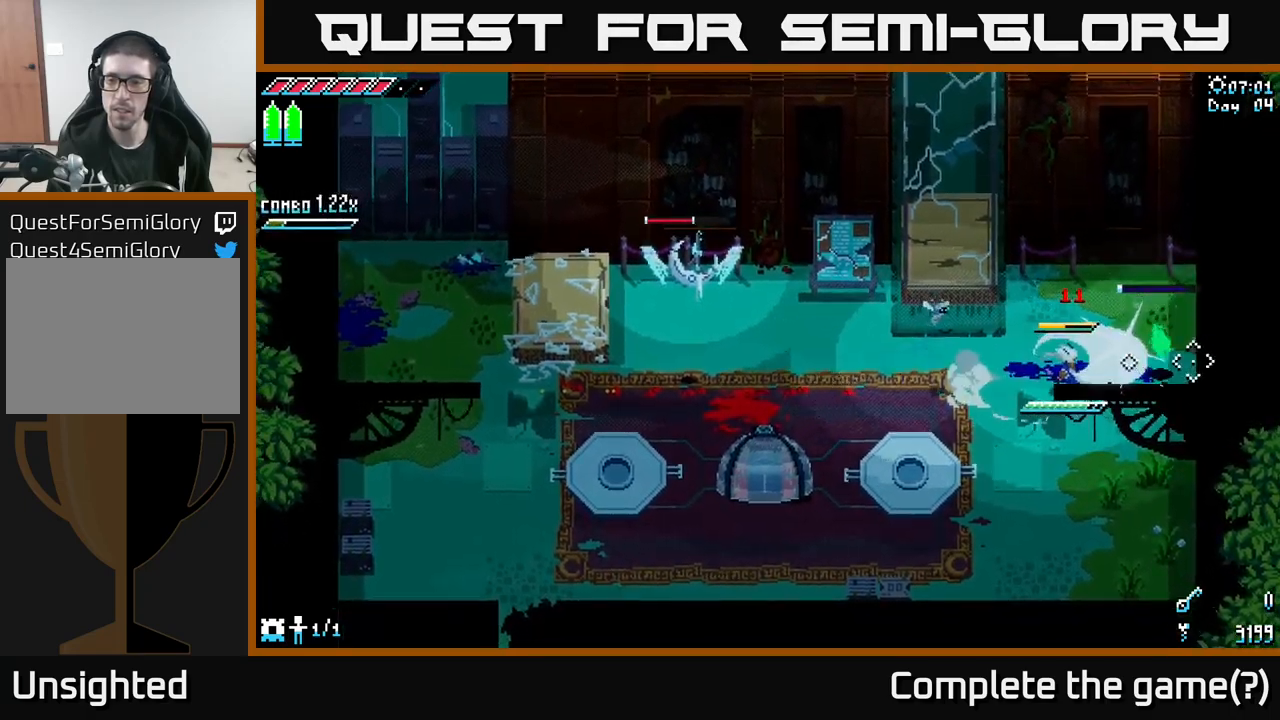
{"buttons": [], "left_stick": "center", "right_stick": "center", "events": []}
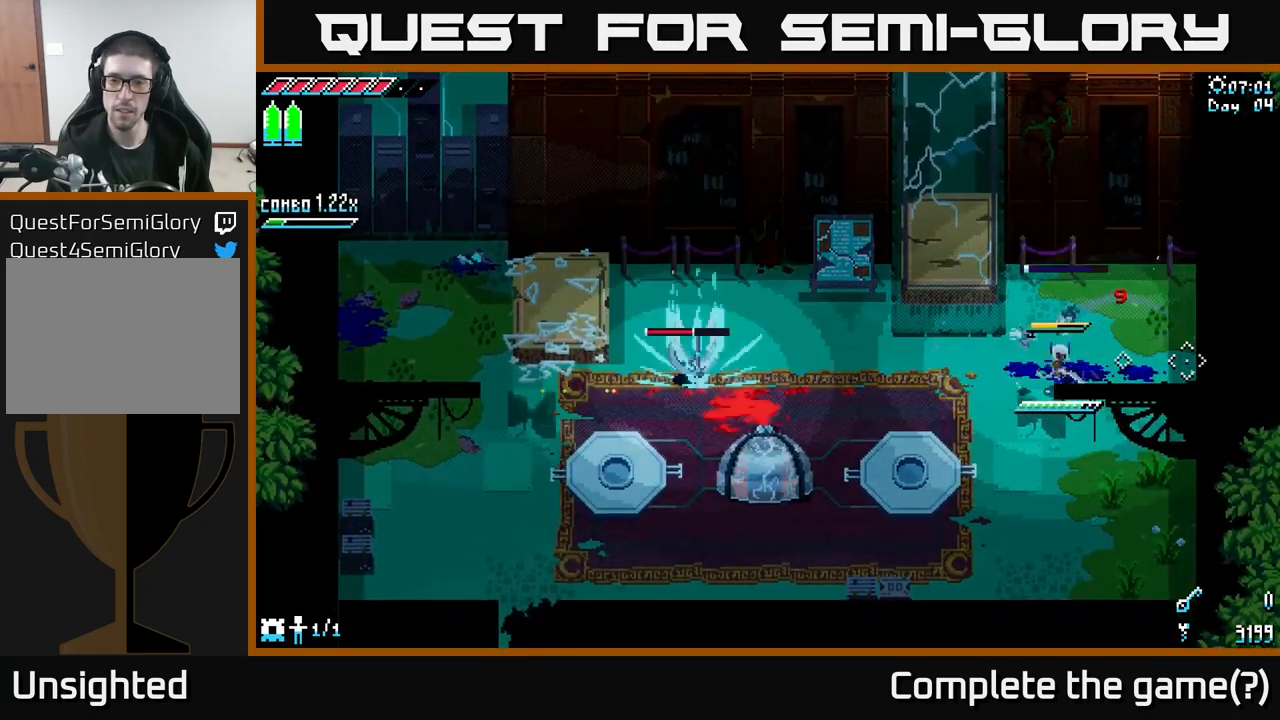
{"buttons": ["X"], "left_stick": "left", "right_stick": "center", "events": [[317, "left_stick", "left"], [350, "X", "down"]]}
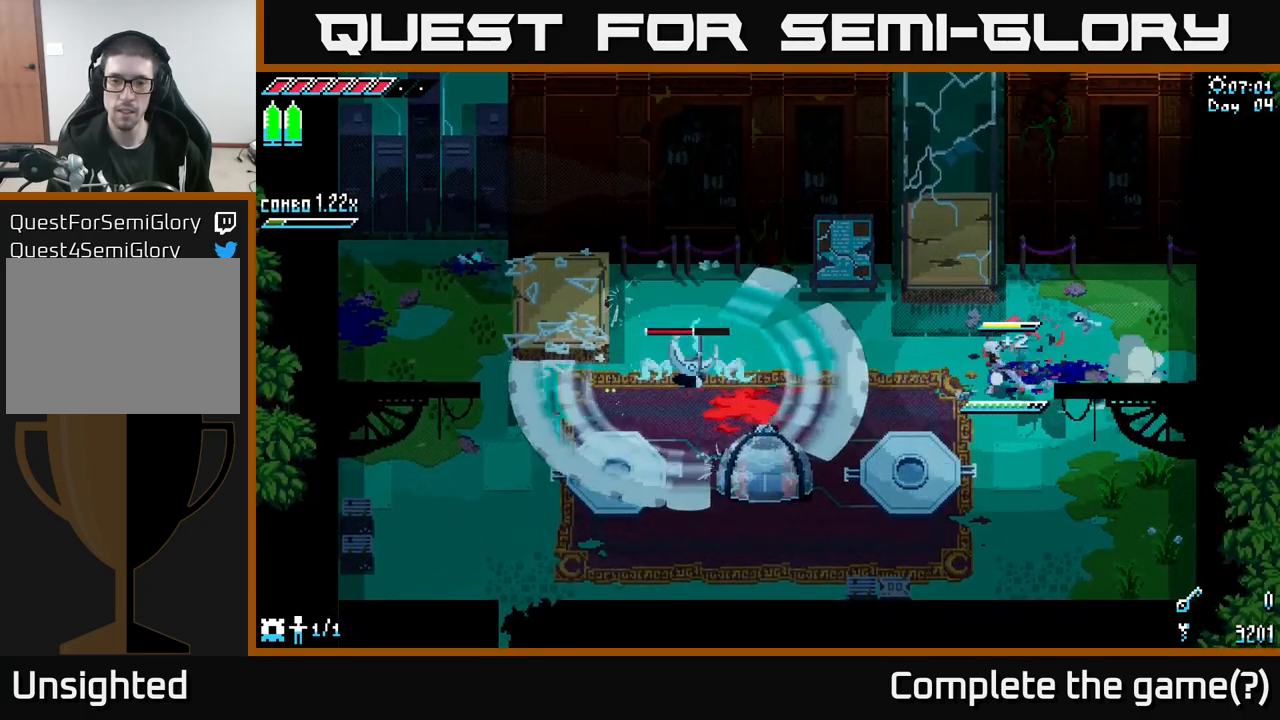
{"buttons": ["X", "R2"], "left_stick": "left", "right_stick": "center", "events": [[100, "A", "down"], [334, "A", "up"], [434, "R2", "down"]]}
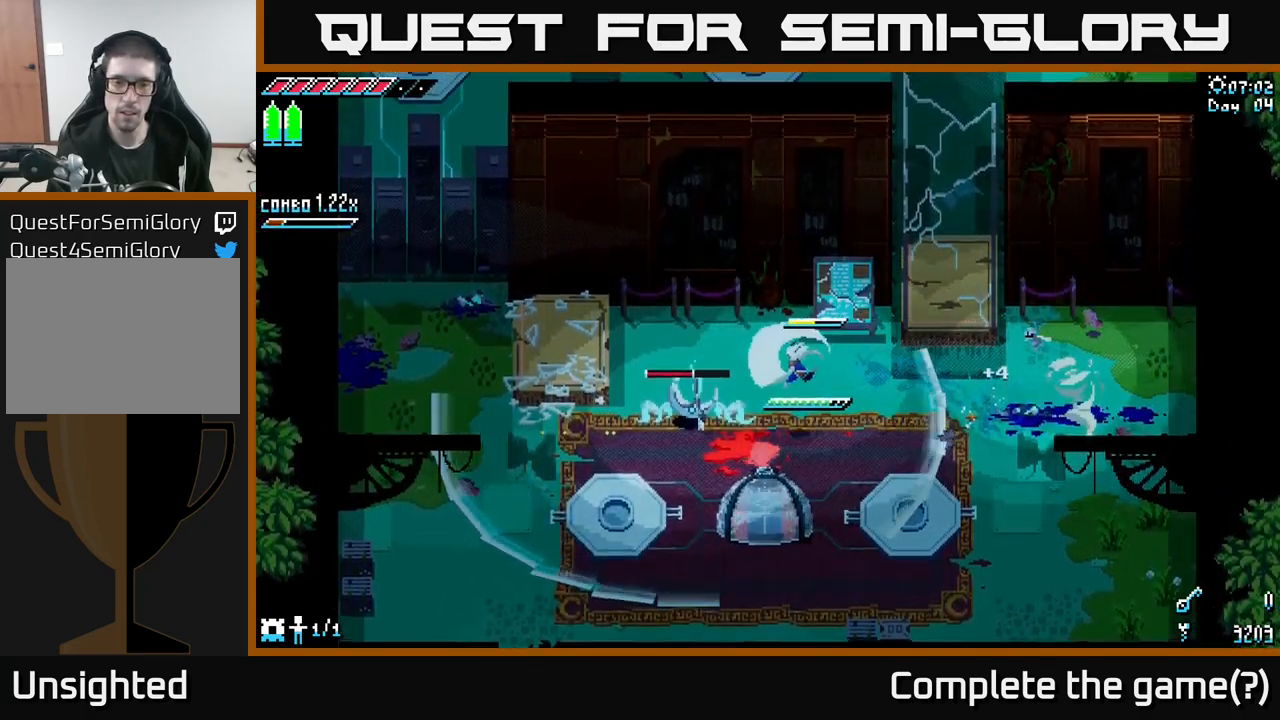
{"buttons": [], "left_stick": "left", "right_stick": "center", "events": [[67, "R2", "up"], [167, "X", "up"]]}
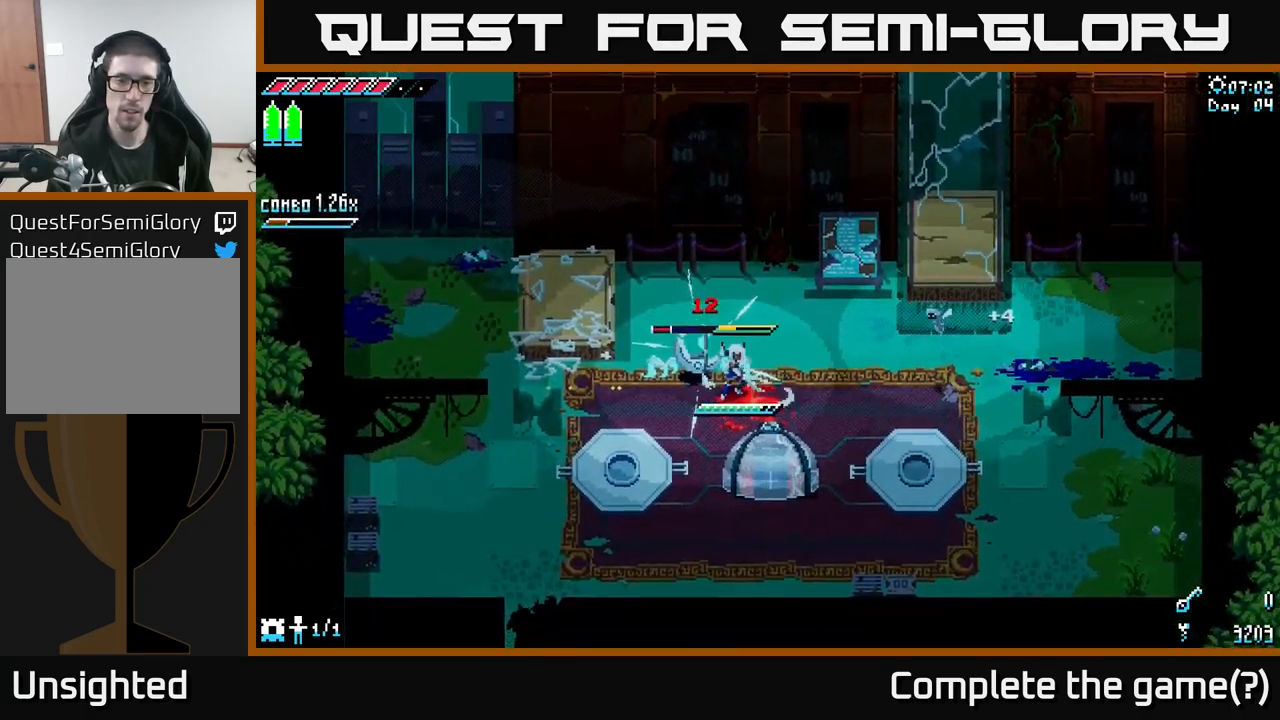
{"buttons": [], "left_stick": "center", "right_stick": "center", "events": [[17, "R2", "down"], [117, "left_stick", "center"], [167, "R2", "up"], [250, "R2", "down"], [350, "R2", "up"]]}
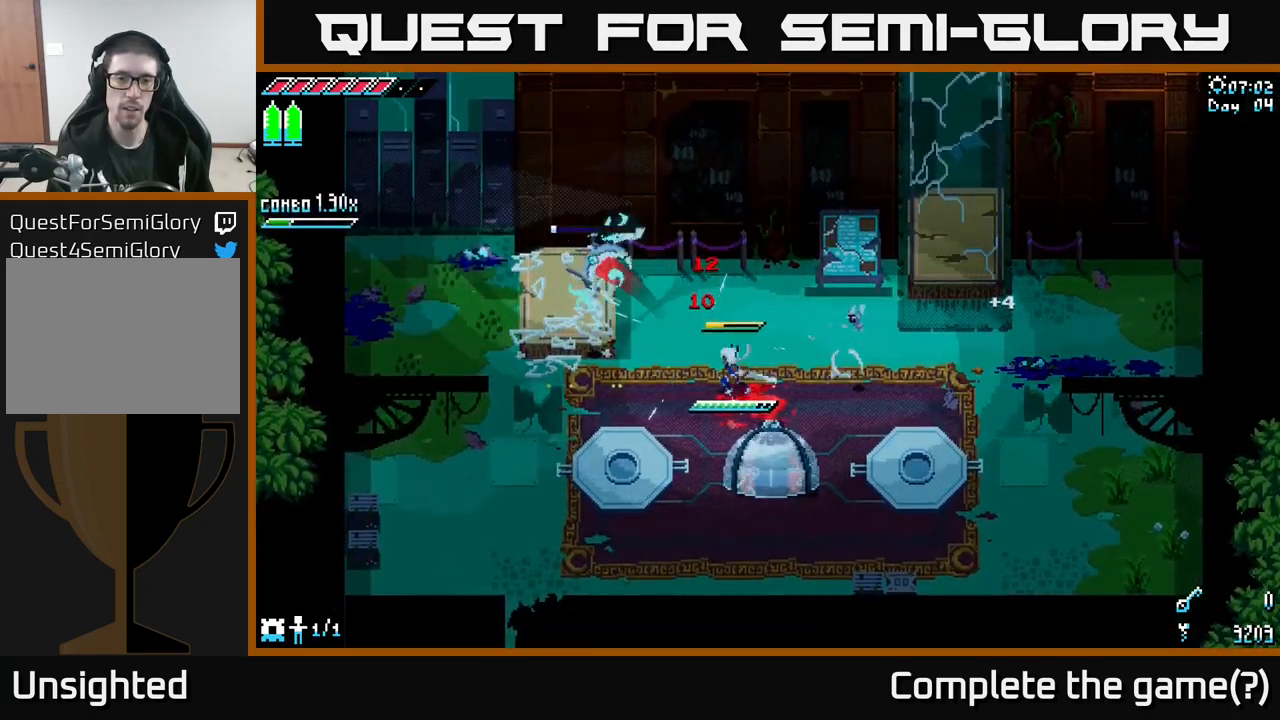
{"buttons": [], "left_stick": "up-right", "right_stick": "center", "events": [[184, "left_stick", "left"], [400, "left_stick", "up"], [450, "left_stick", "up-right"]]}
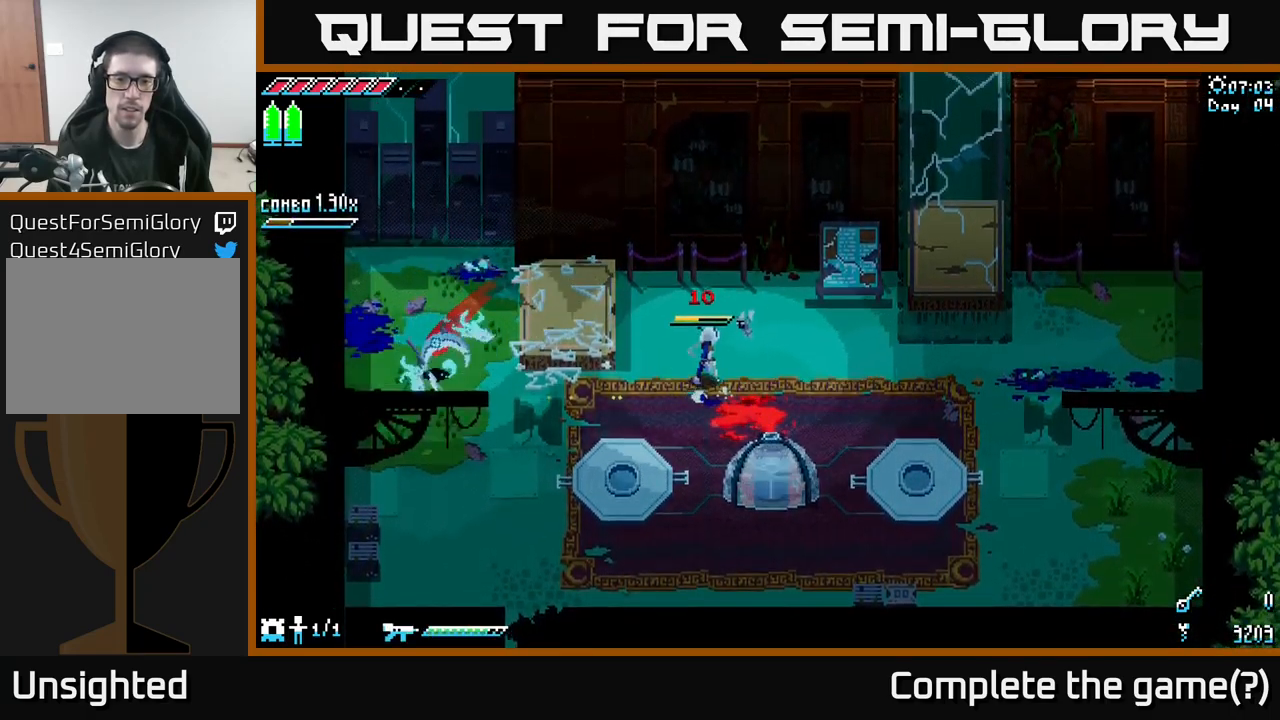
{"buttons": [], "left_stick": "left", "right_stick": "center", "events": [[100, "left_stick", "down-right"], [367, "left_stick", "center"], [434, "left_stick", "left"]]}
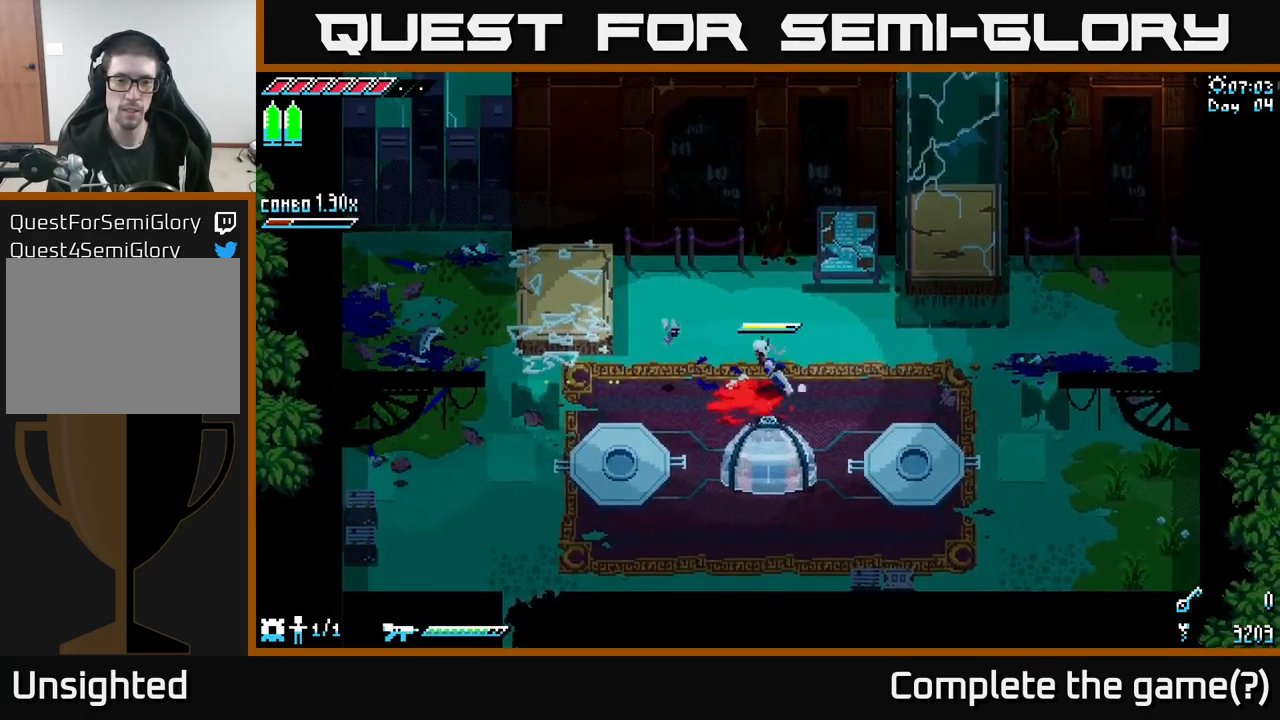
{"buttons": [], "left_stick": "up-left", "right_stick": "center", "events": [[401, "left_stick", "up-left"]]}
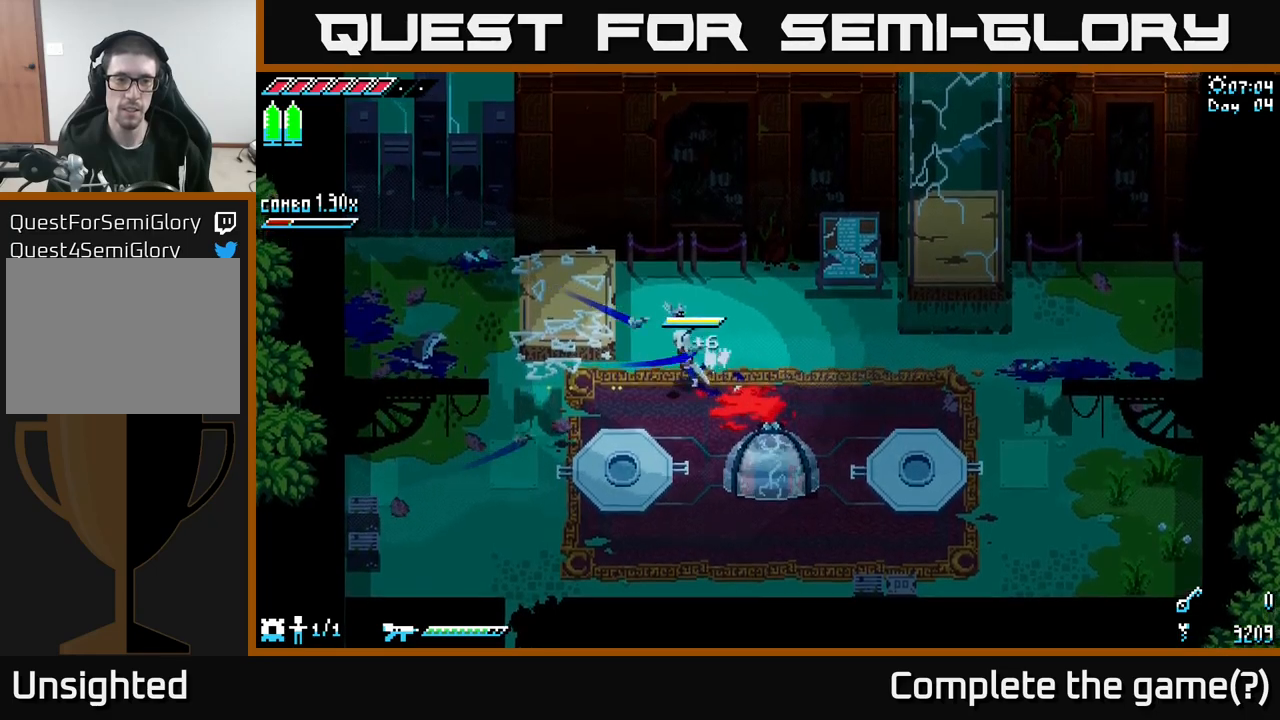
{"buttons": [], "left_stick": "center", "right_stick": "center", "events": [[233, "left_stick", "center"]]}
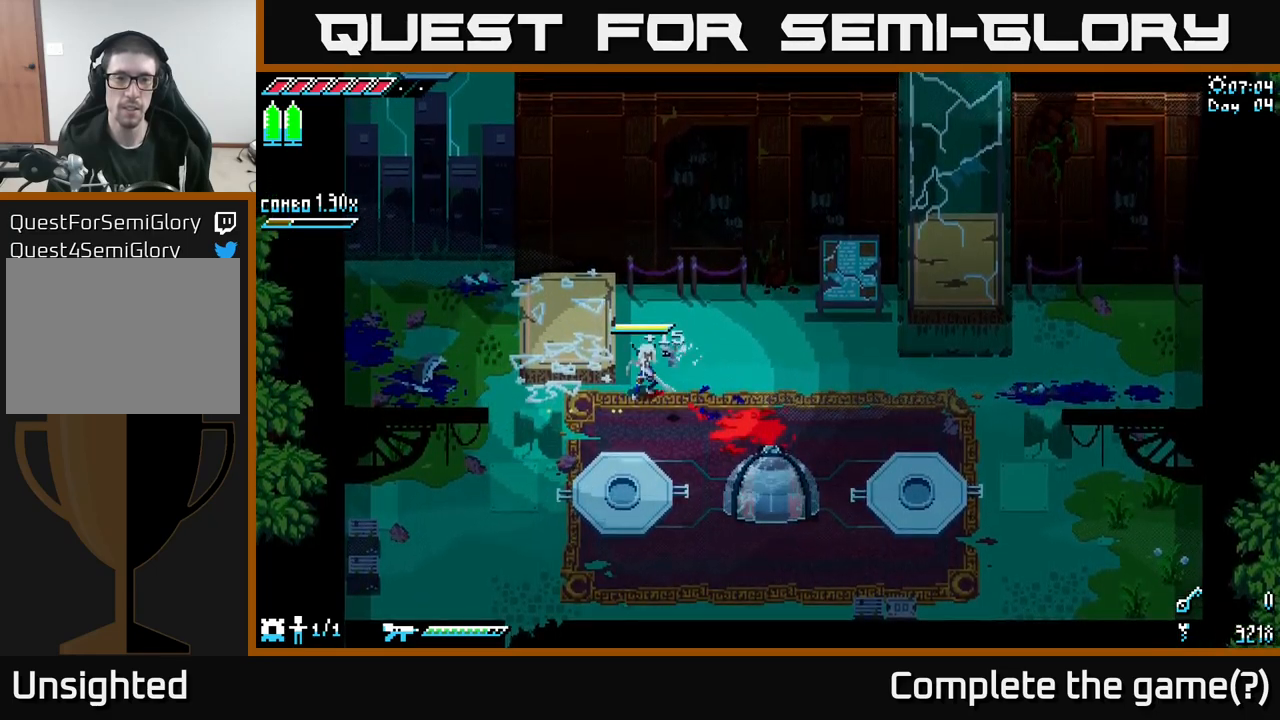
{"buttons": ["X"], "left_stick": "up-right", "right_stick": "center", "events": [[117, "left_stick", "up-right"], [183, "X", "down"]]}
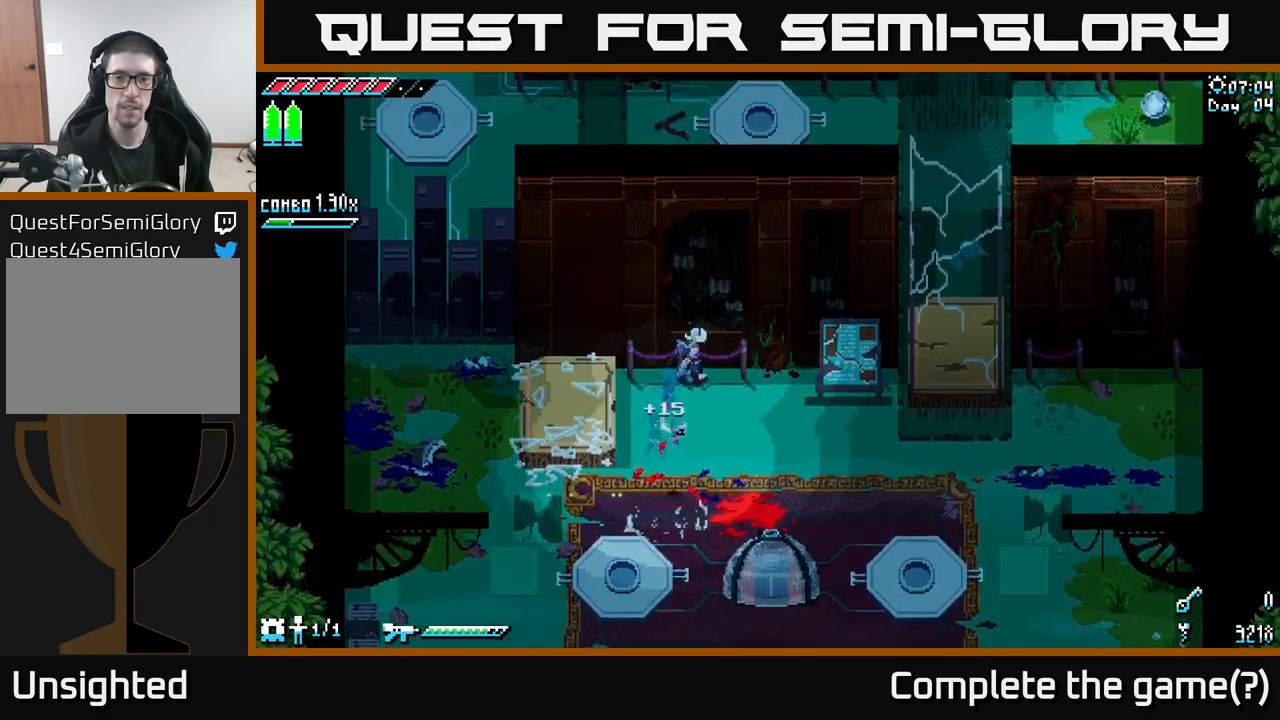
{"buttons": [], "left_stick": "center", "right_stick": "center", "events": [[150, "left_stick", "right"], [200, "X", "up"], [250, "left_stick", "center"]]}
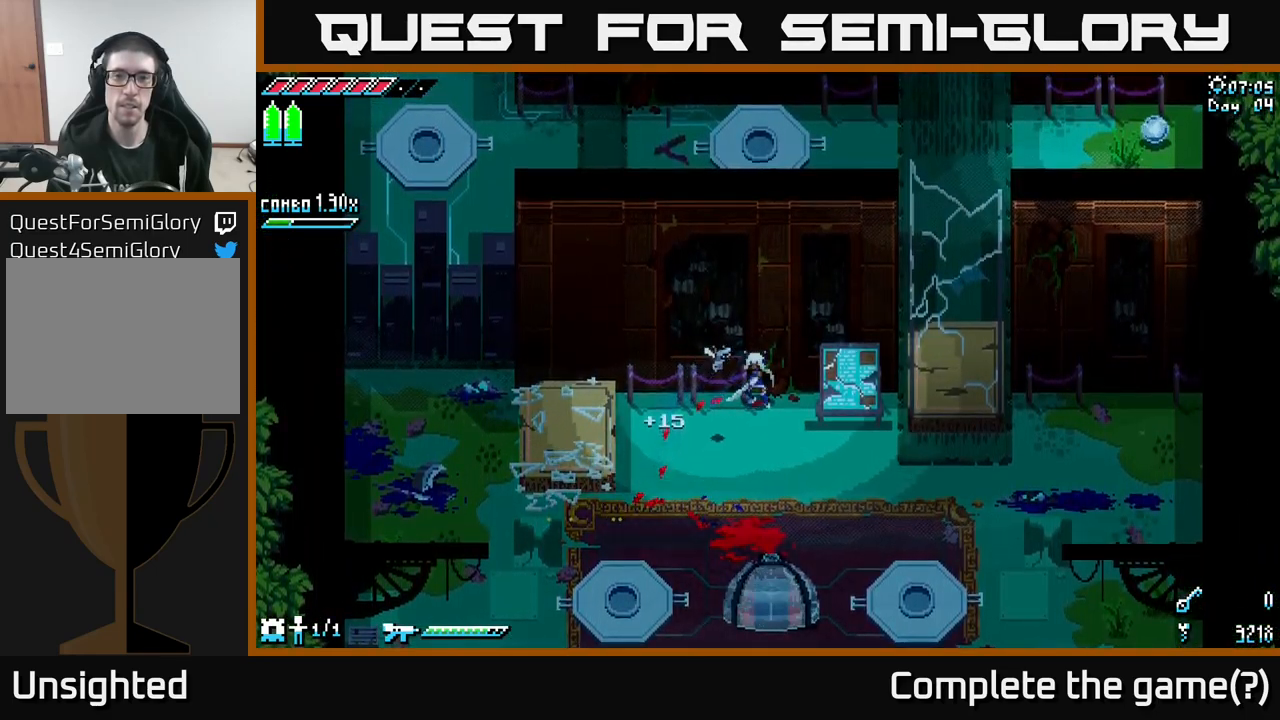
{"buttons": ["X"], "left_stick": "down-right", "right_stick": "center", "events": [[167, "left_stick", "down"], [217, "X", "down"], [350, "left_stick", "down-right"]]}
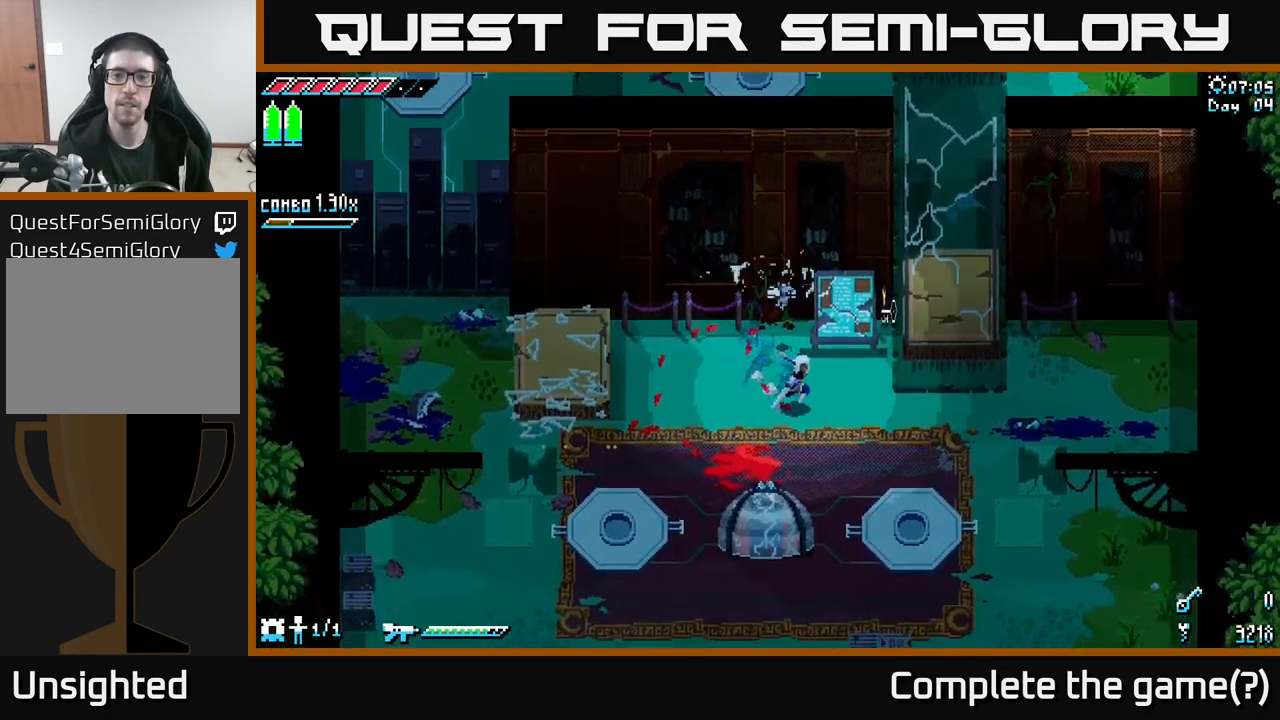
{"buttons": ["X"], "left_stick": "up-right", "right_stick": "center", "events": [[67, "left_stick", "right"], [450, "left_stick", "up-right"]]}
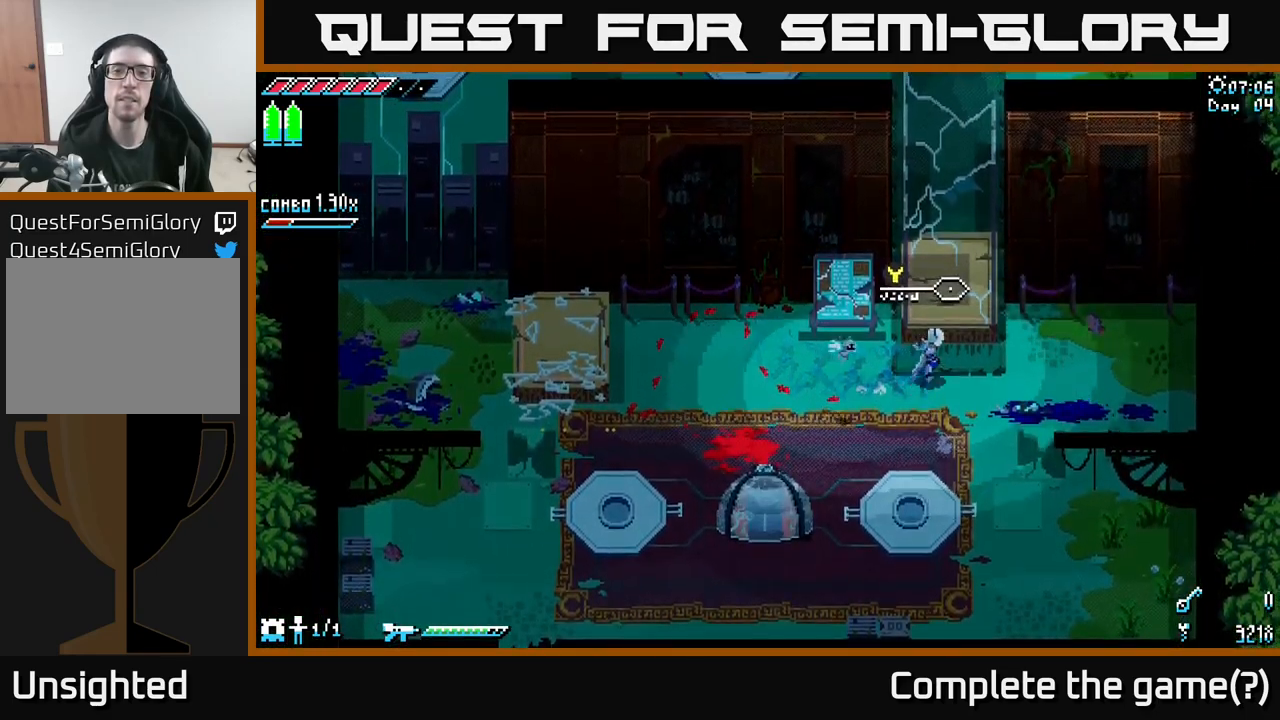
{"buttons": ["X"], "left_stick": "up", "right_stick": "center", "events": [[83, "left_stick", "up"]]}
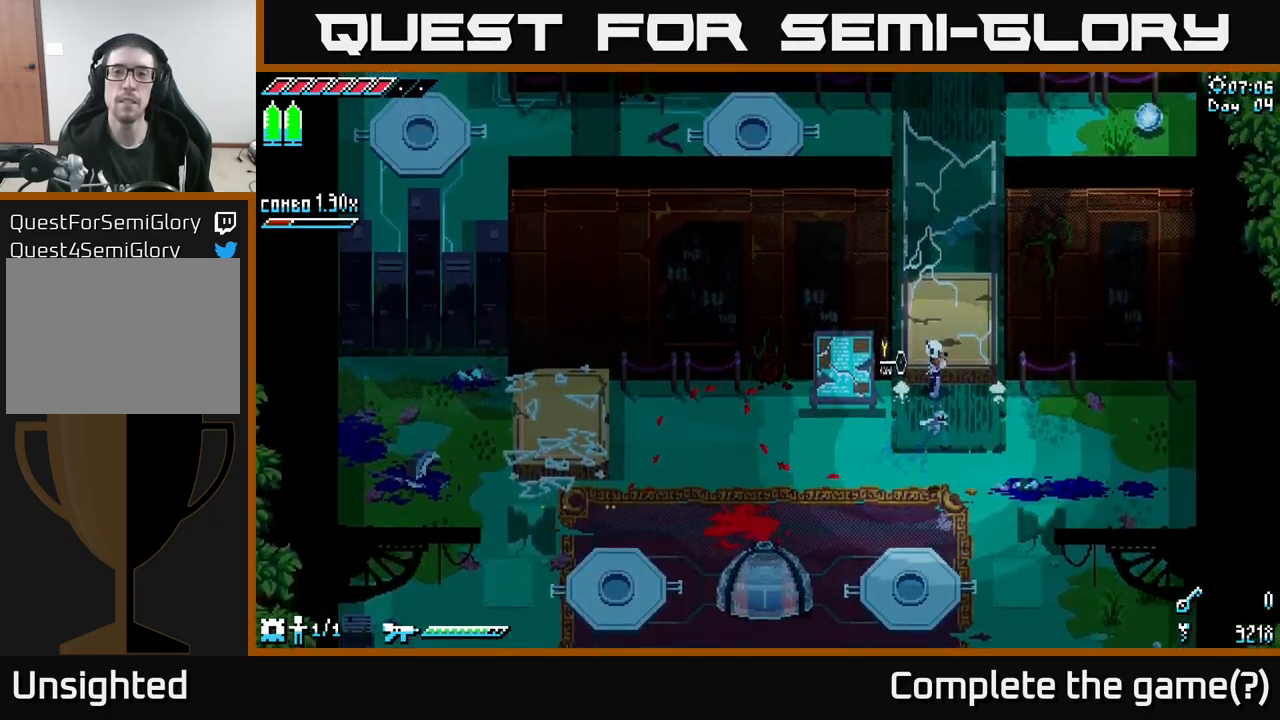
{"buttons": ["X"], "left_stick": "up", "right_stick": "center", "events": []}
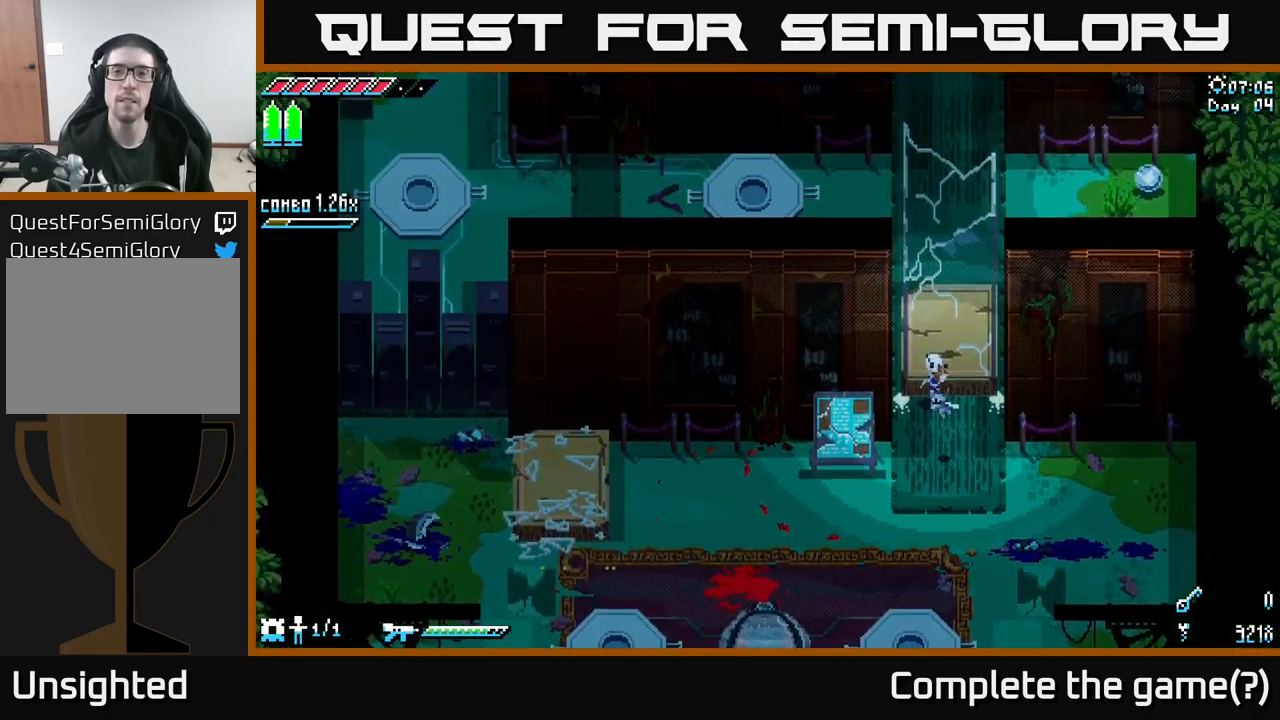
{"buttons": ["X"], "left_stick": "up", "right_stick": "center", "events": []}
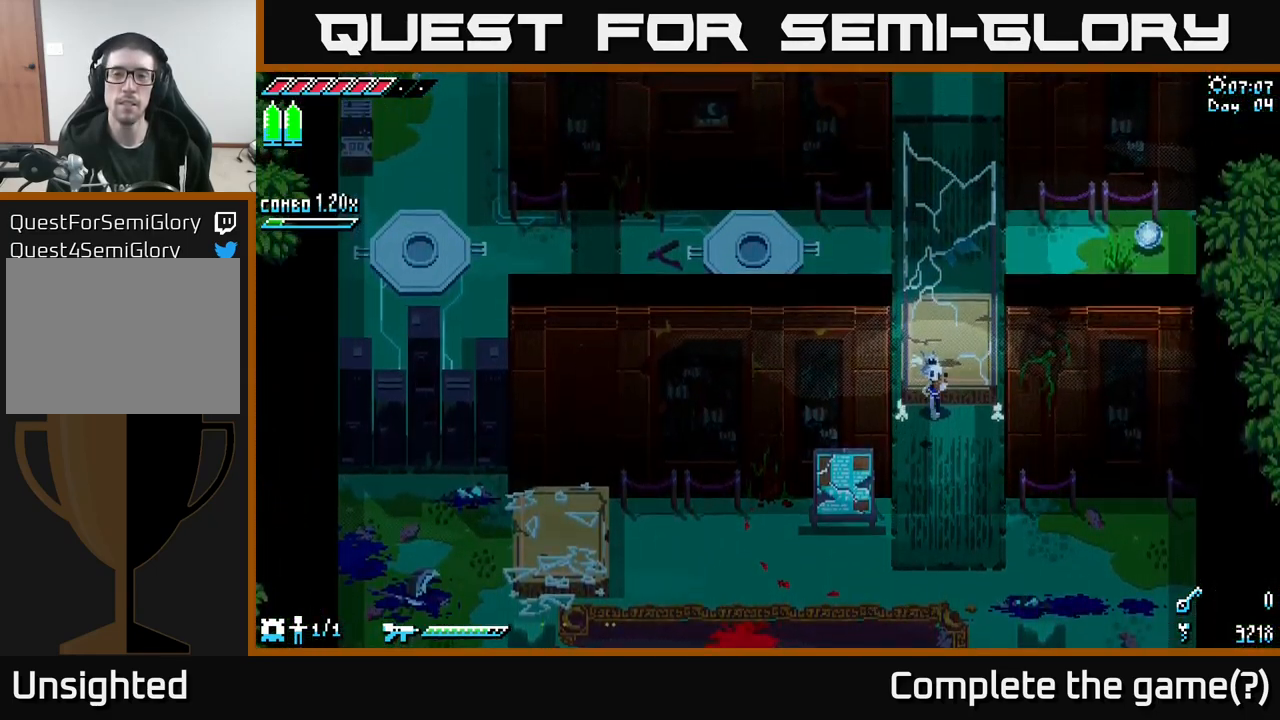
{"buttons": ["X"], "left_stick": "up", "right_stick": "center", "events": []}
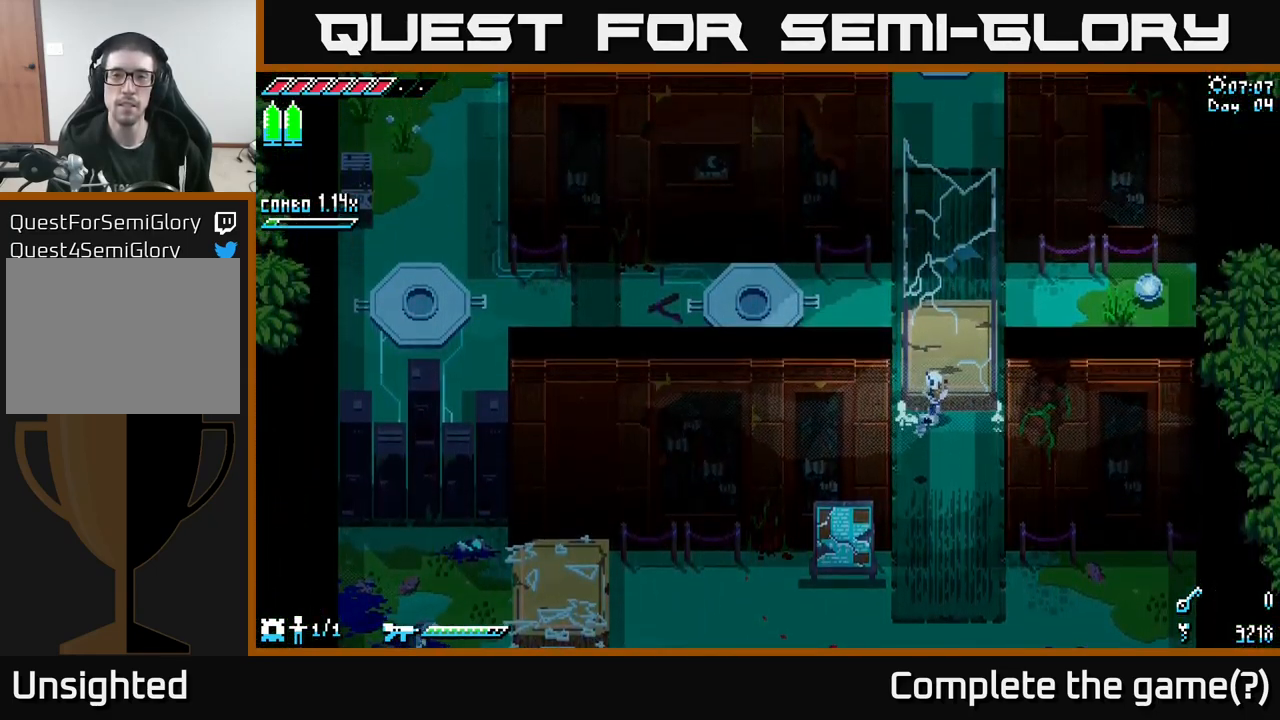
{"buttons": ["X"], "left_stick": "up", "right_stick": "center", "events": []}
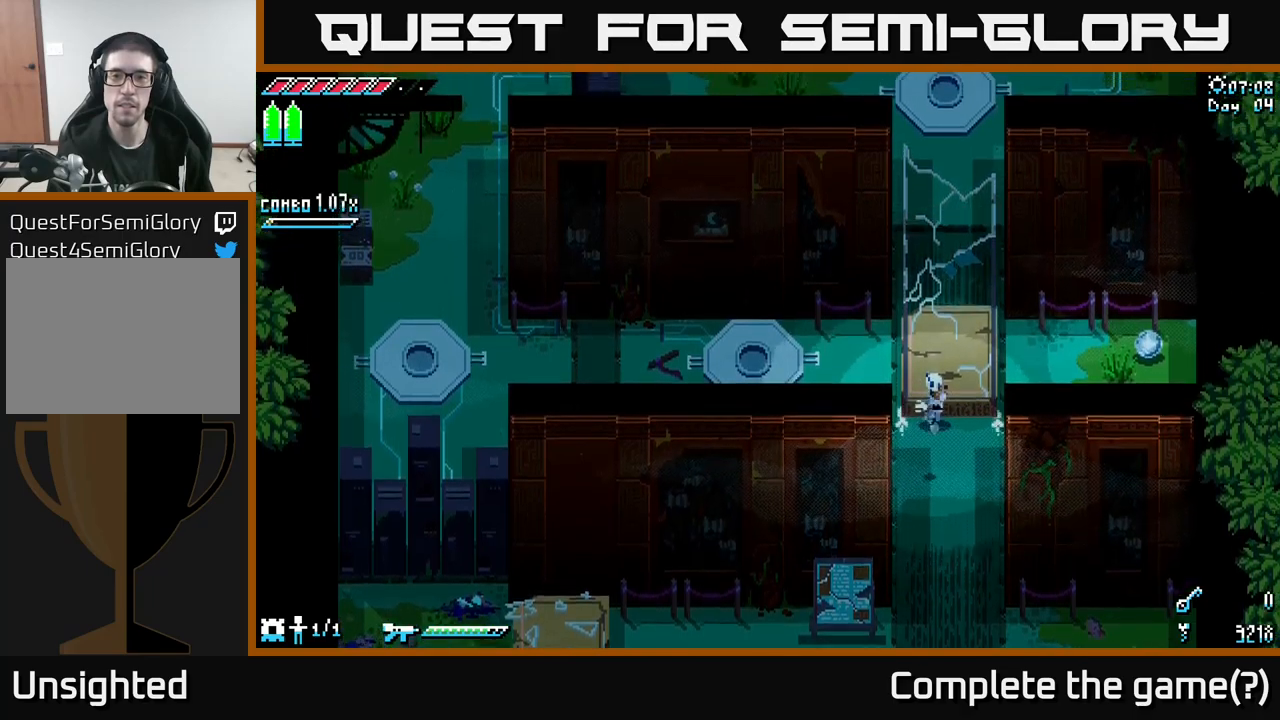
{"buttons": ["X"], "left_stick": "up-right", "right_stick": "center", "events": [[233, "left_stick", "down-right"], [350, "left_stick", "right"], [483, "left_stick", "up-right"]]}
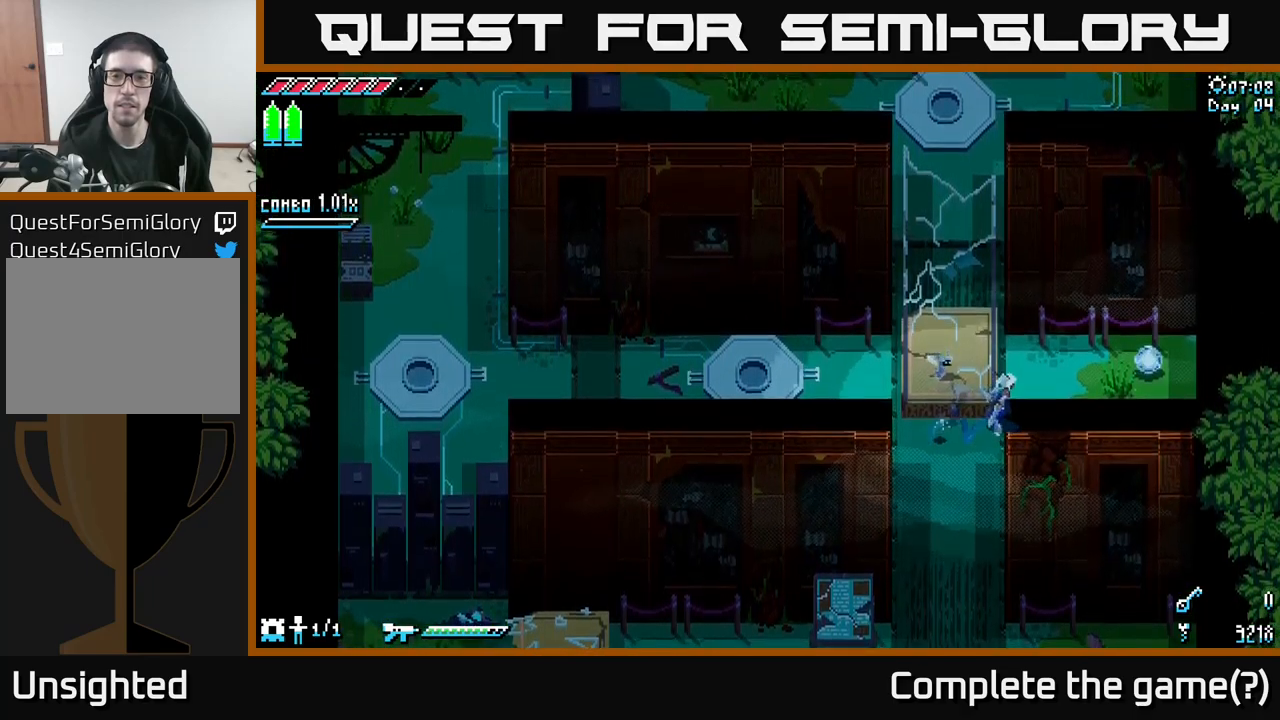
{"buttons": ["X"], "left_stick": "up", "right_stick": "center", "events": [[33, "left_stick", "up"], [217, "left_stick", "up-left"], [383, "left_stick", "up"]]}
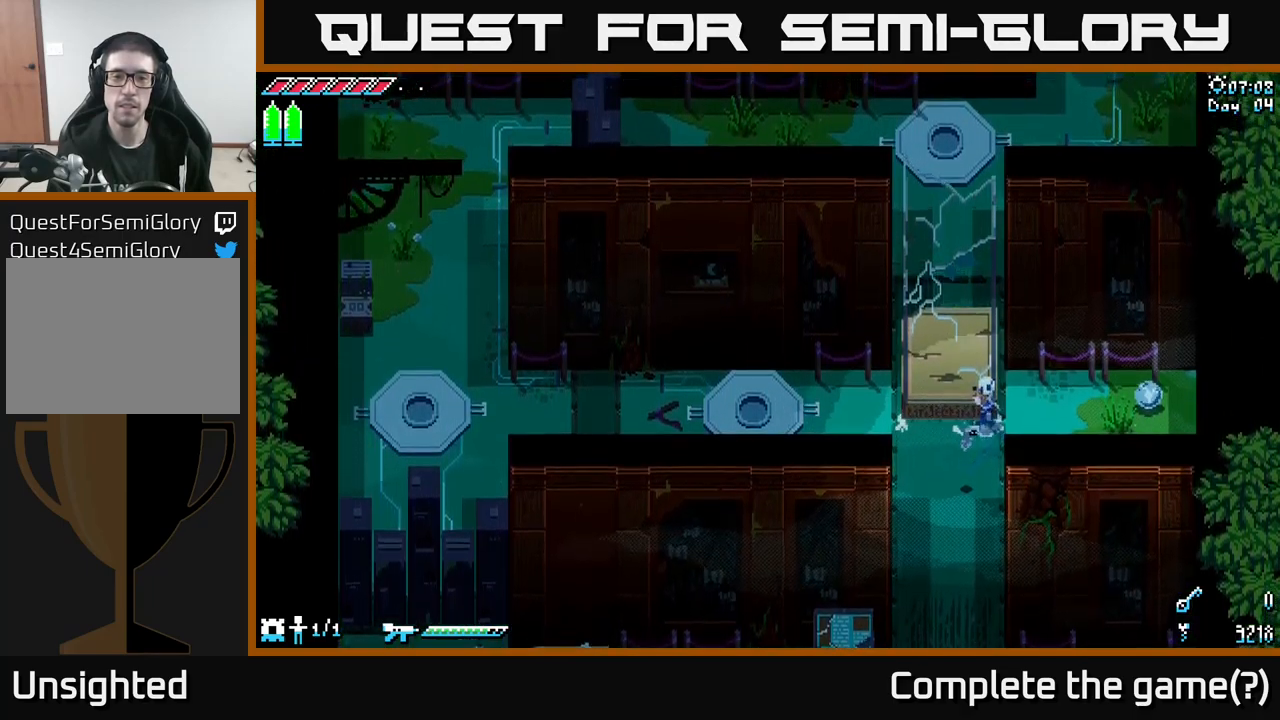
{"buttons": ["X"], "left_stick": "down-right", "right_stick": "center", "events": [[317, "left_stick", "down-right"]]}
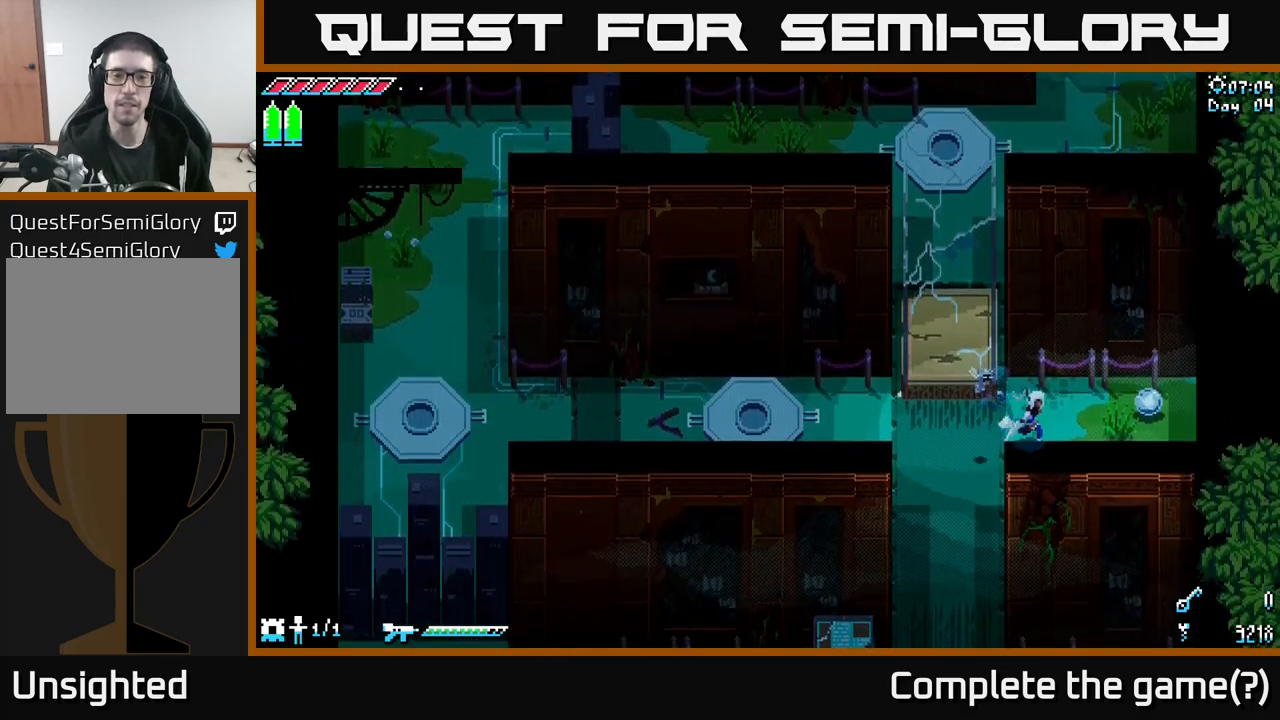
{"buttons": [], "left_stick": "center", "right_stick": "center", "events": [[17, "left_stick", "right"], [167, "left_stick", "up-right"], [300, "X", "up"], [350, "left_stick", "right"], [400, "Y", "down"], [450, "left_stick", "center"], [500, "Y", "up"]]}
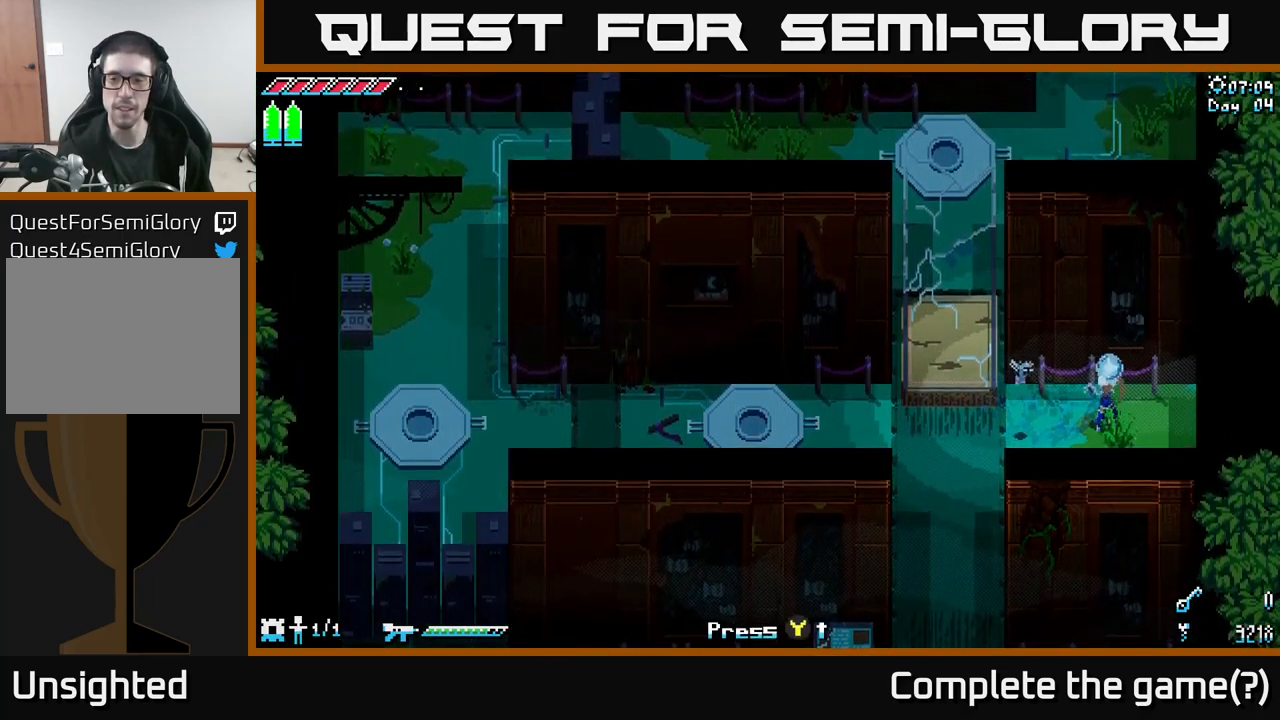
{"buttons": ["X"], "left_stick": "left", "right_stick": "center", "events": [[67, "left_stick", "down-left"], [167, "X", "down"], [400, "left_stick", "left"]]}
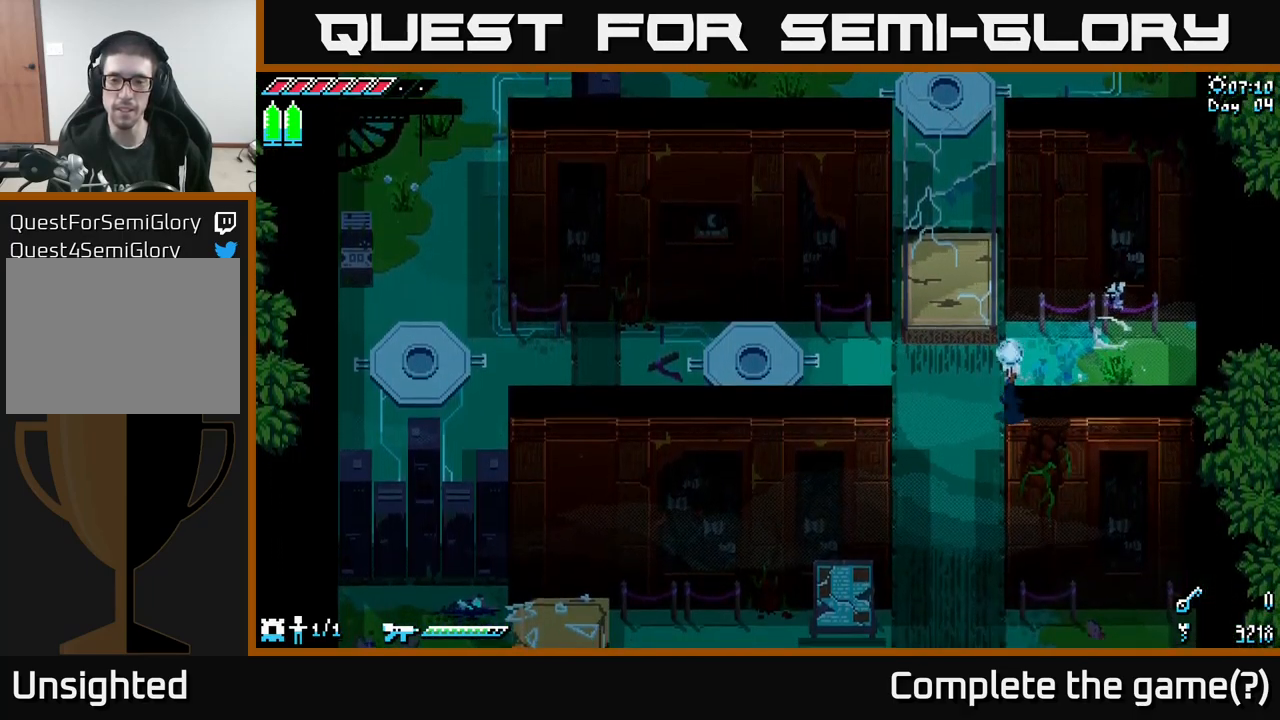
{"buttons": ["X"], "left_stick": "left", "right_stick": "center", "events": []}
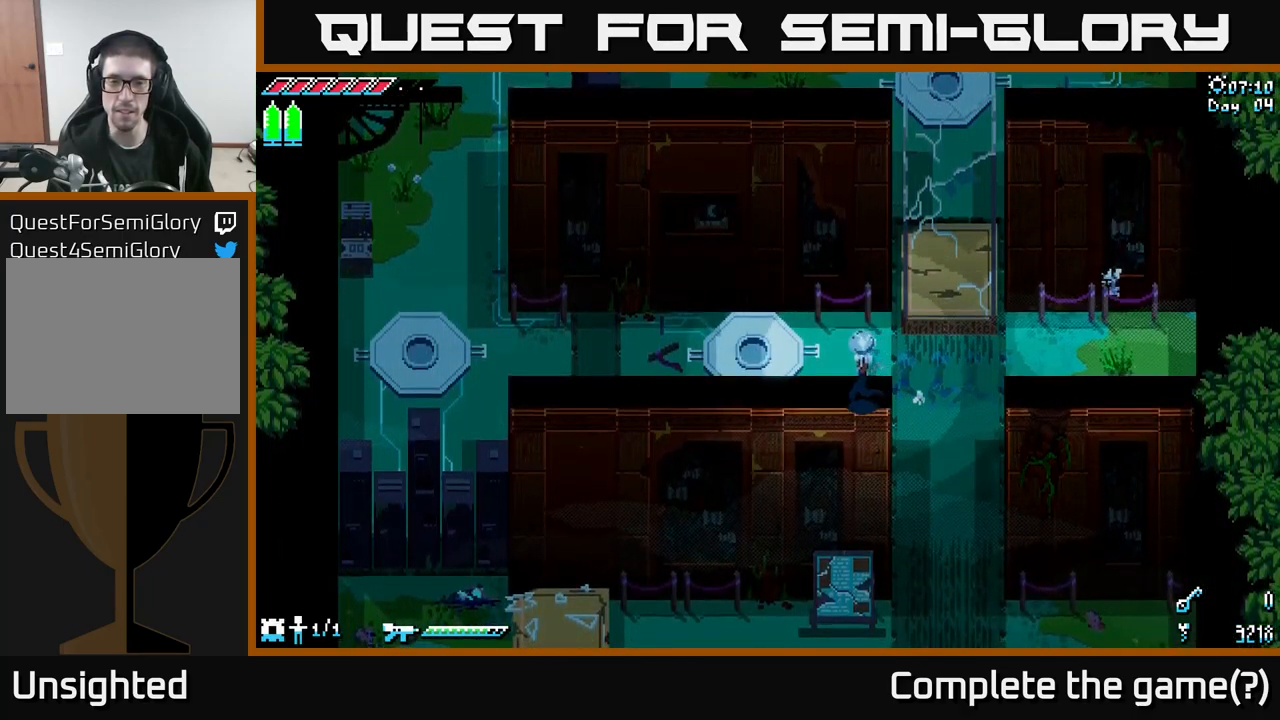
{"buttons": ["X"], "left_stick": "left", "right_stick": "center", "events": [[233, "left_stick", "up-left"], [367, "left_stick", "left"]]}
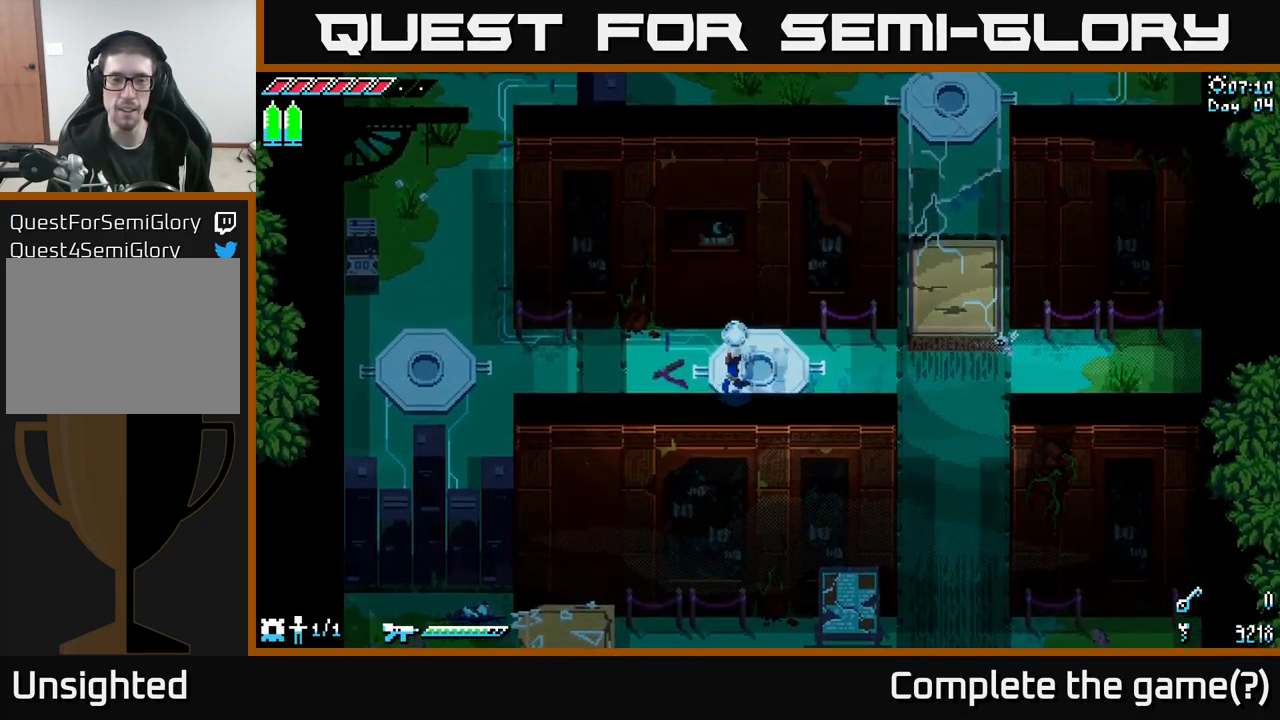
{"buttons": [], "left_stick": "center", "right_stick": "center", "events": [[17, "left_stick", "up-left"], [233, "X", "up"], [233, "left_stick", "right"], [333, "Y", "down"], [350, "left_stick", "center"], [467, "Y", "up"]]}